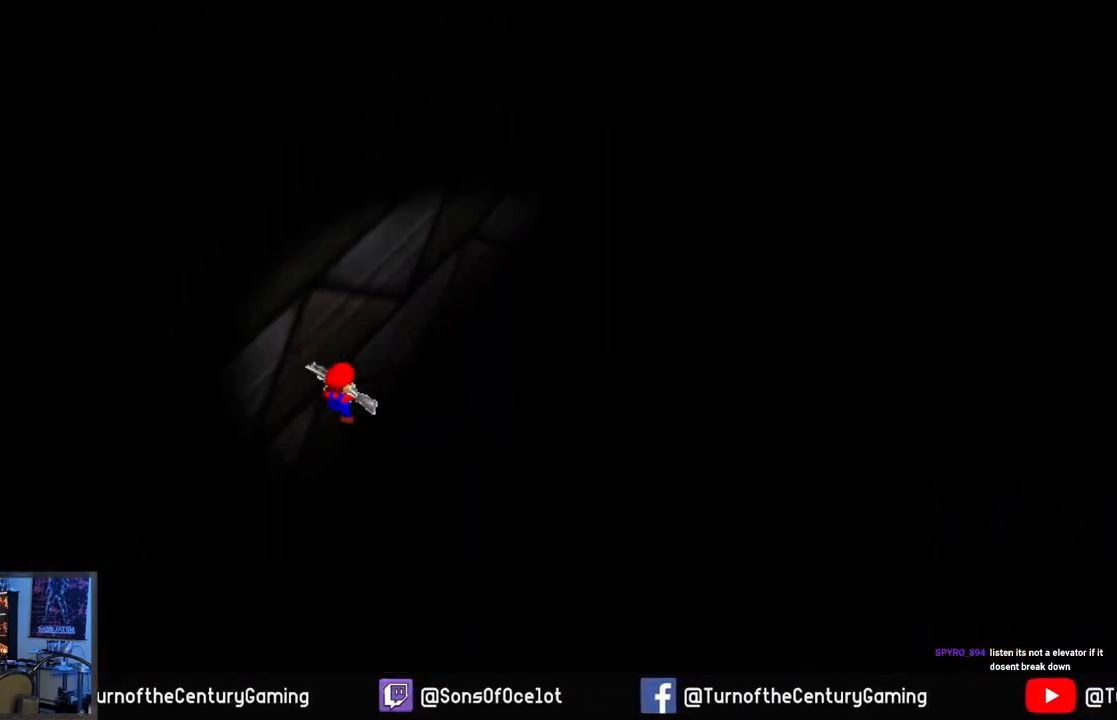
Gameplay with a controller (Xbox layout); each line is a JSON object with the inputs held at the frame after it. "events" lists button and stick changes between this image and that frame as [ms after this image, input, new state], when the widget could be followed in between.
{"buttons": [], "left_stick": "center", "right_stick": "center", "events": []}
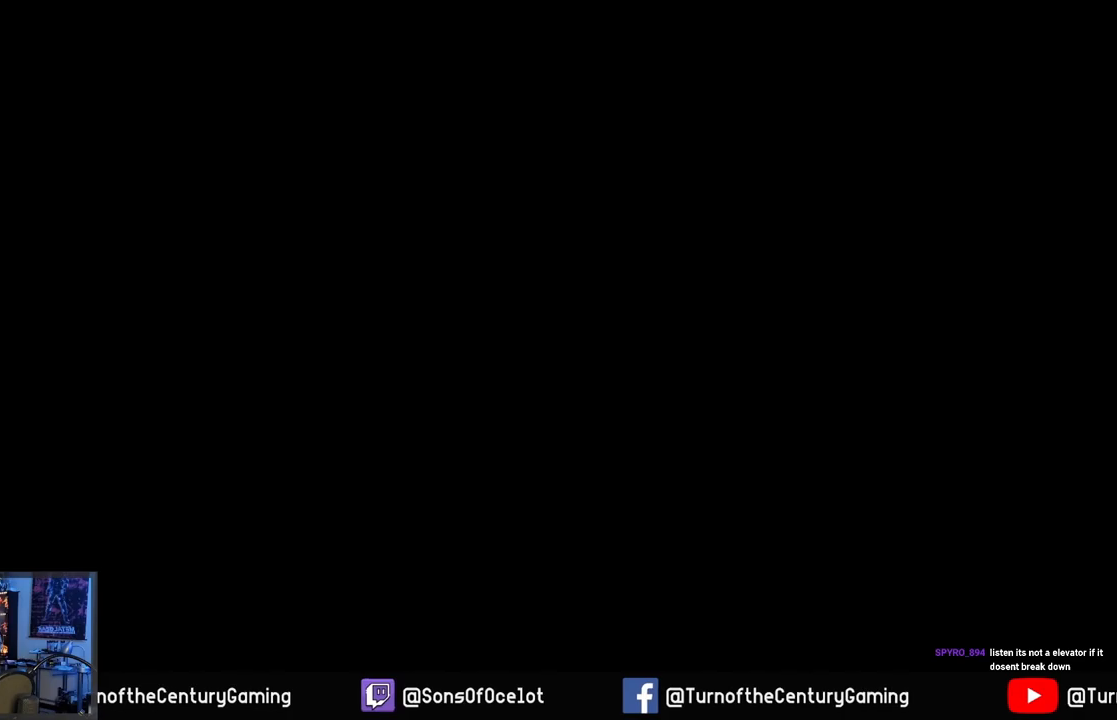
{"buttons": [], "left_stick": "center", "right_stick": "center", "events": []}
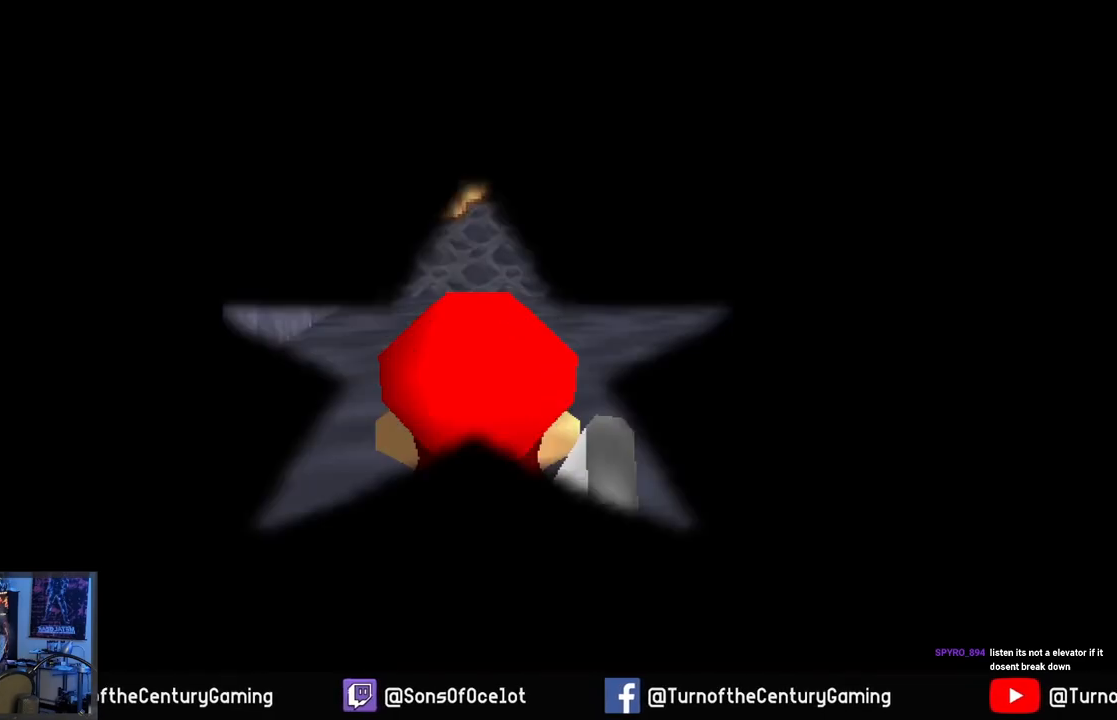
{"buttons": [], "left_stick": "center", "right_stick": "center", "events": []}
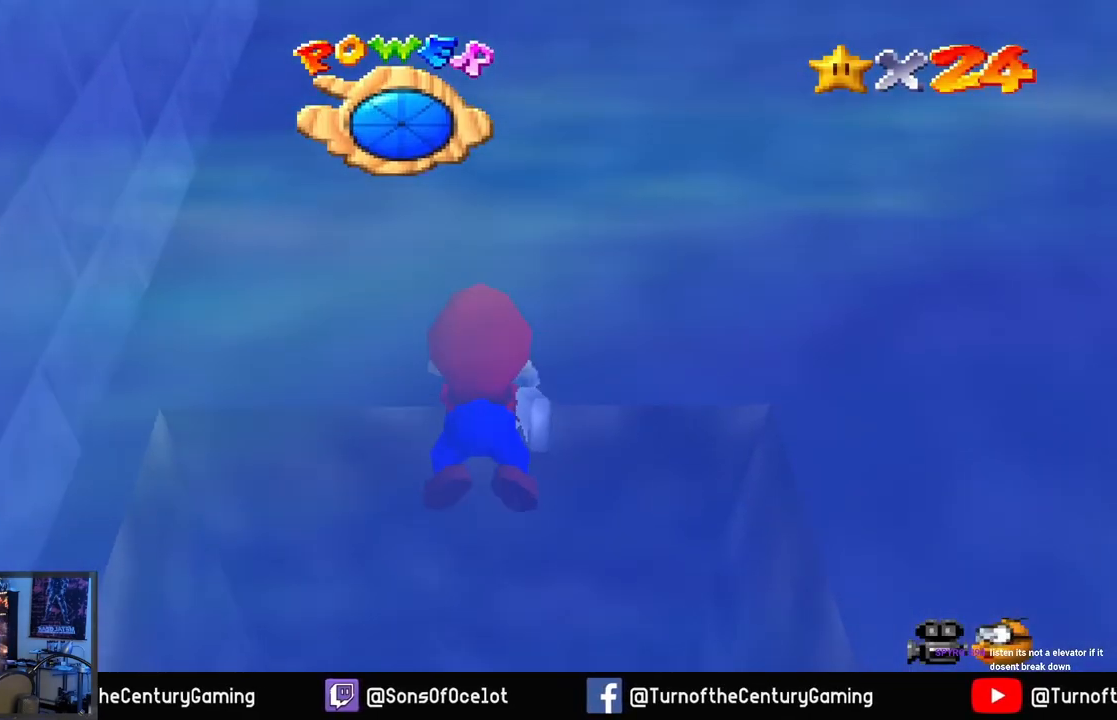
{"buttons": ["A"], "left_stick": "center", "right_stick": "center", "events": [[367, "A", "down"]]}
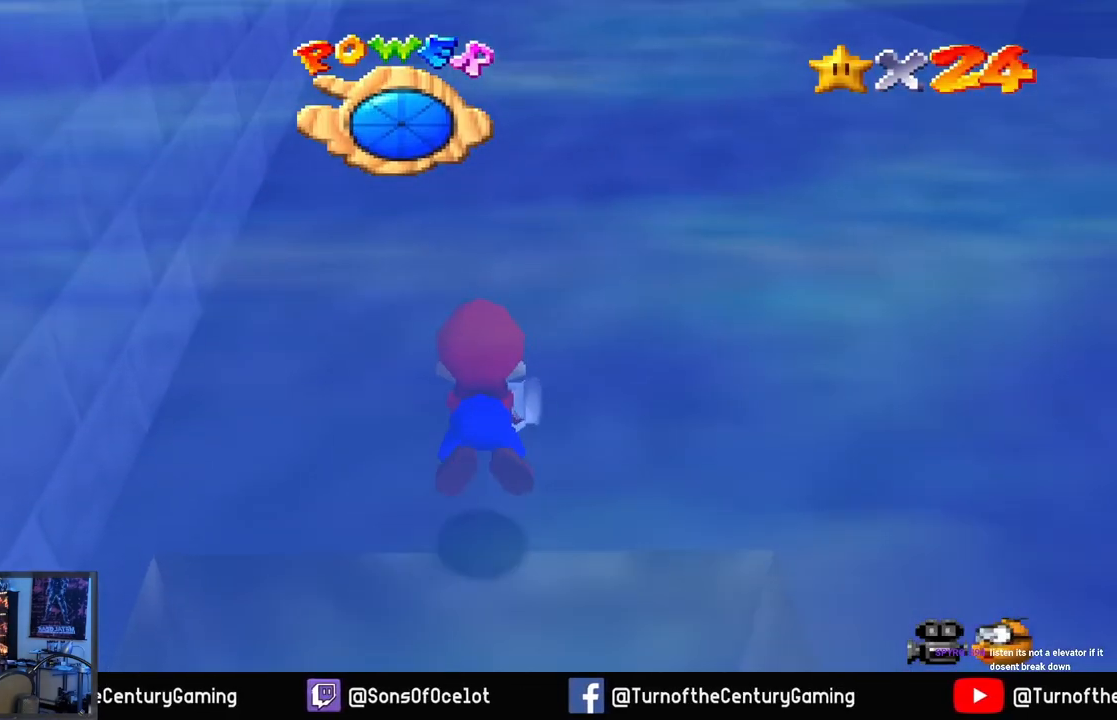
{"buttons": ["A"], "left_stick": "center", "right_stick": "center", "events": [[267, "A", "up"], [501, "A", "down"]]}
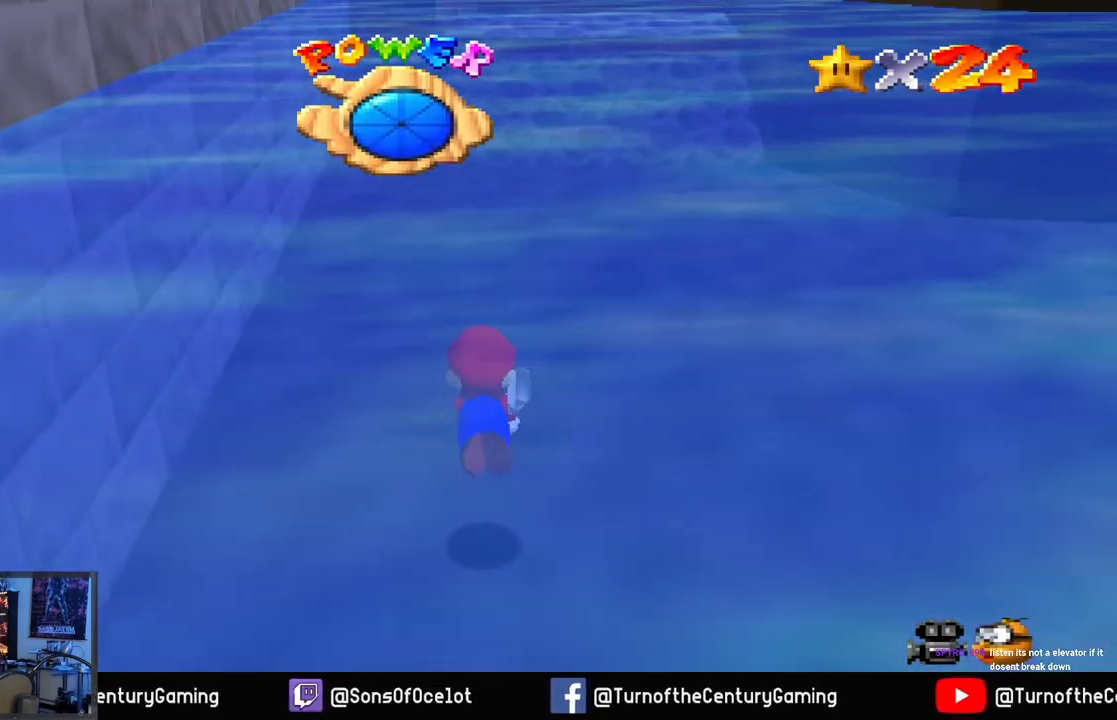
{"buttons": [], "left_stick": "center", "right_stick": "center", "events": [[33, "left_stick", "up-right"], [367, "left_stick", "center"], [383, "A", "up"]]}
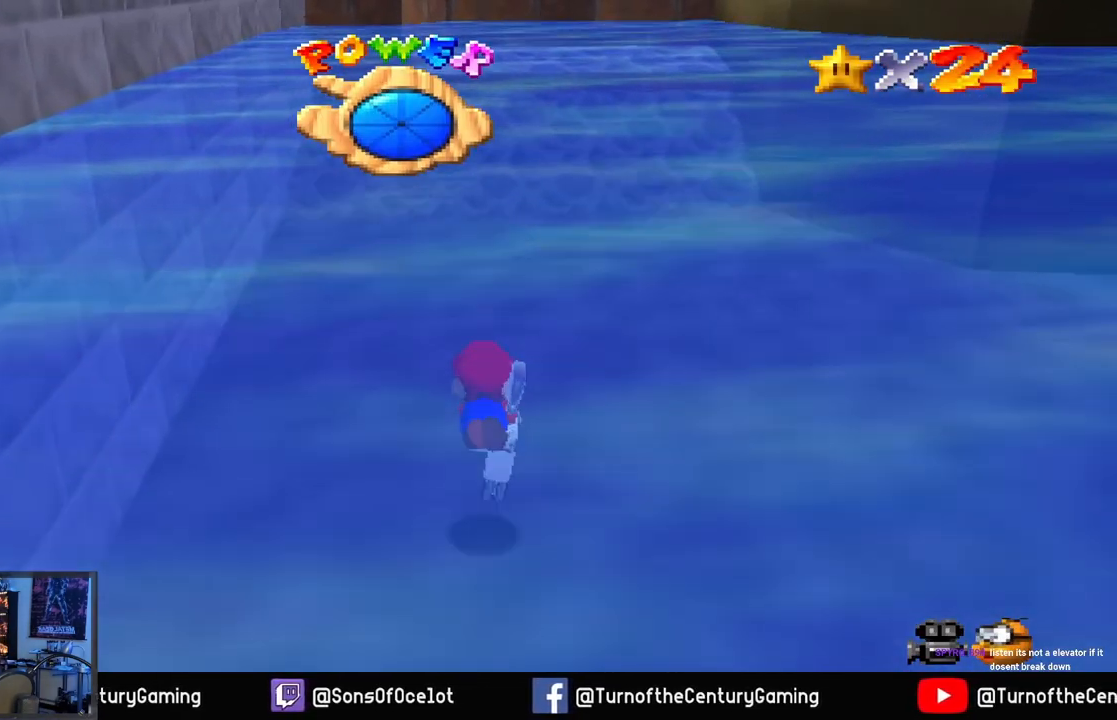
{"buttons": ["A"], "left_stick": "center", "right_stick": "center", "events": [[267, "A", "down"]]}
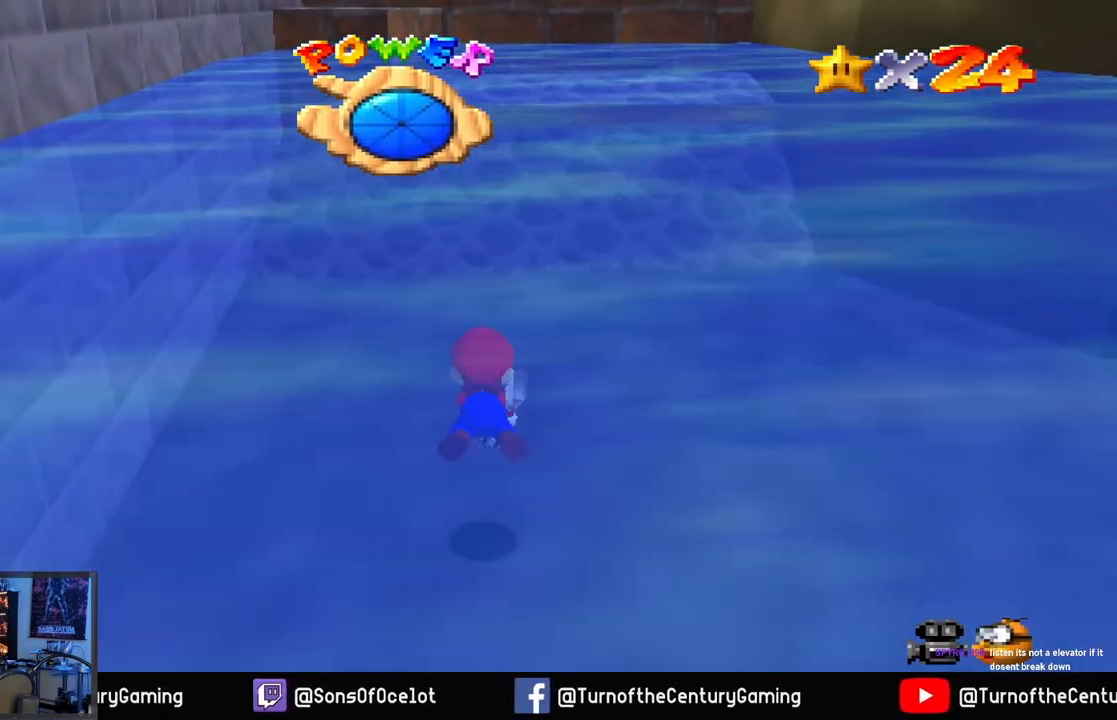
{"buttons": [], "left_stick": "right", "right_stick": "center", "events": [[150, "left_stick", "right"], [233, "A", "up"]]}
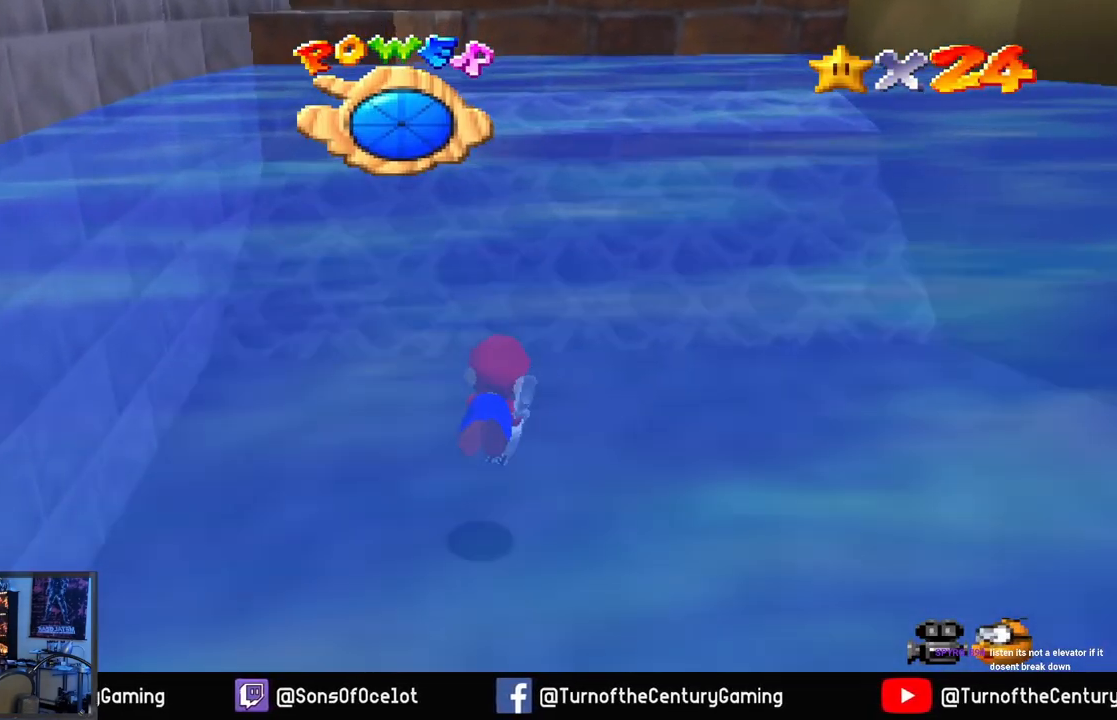
{"buttons": [], "left_stick": "right", "right_stick": "center", "events": []}
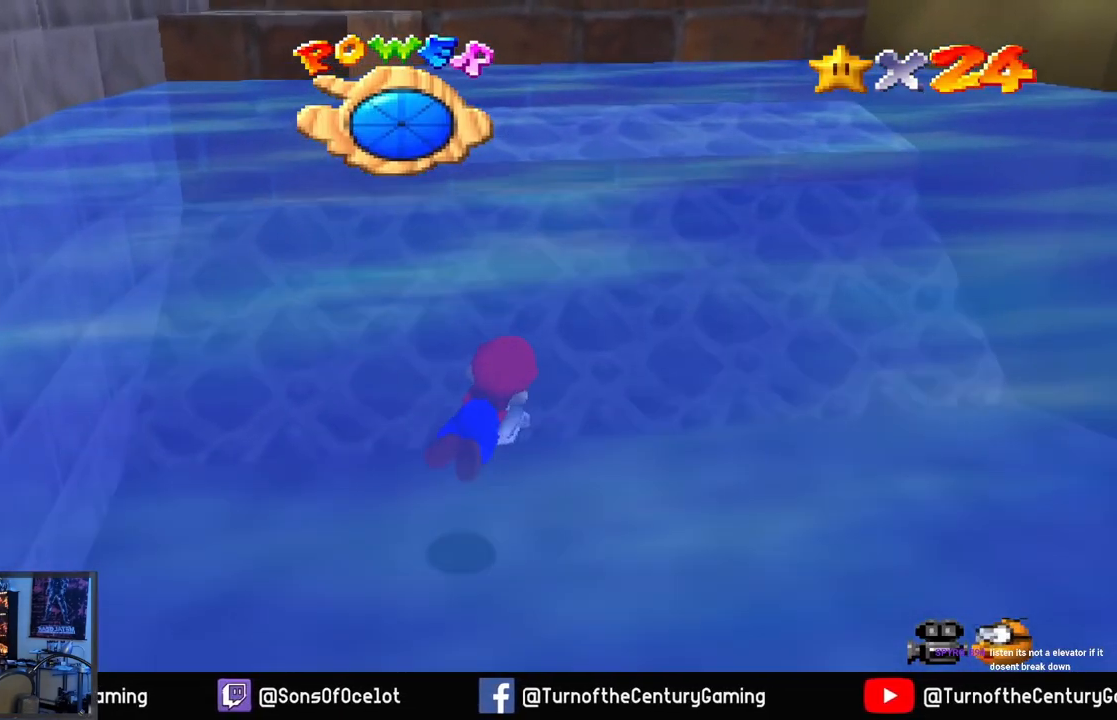
{"buttons": [], "left_stick": "right", "right_stick": "center", "events": [[117, "A", "down"], [501, "A", "up"]]}
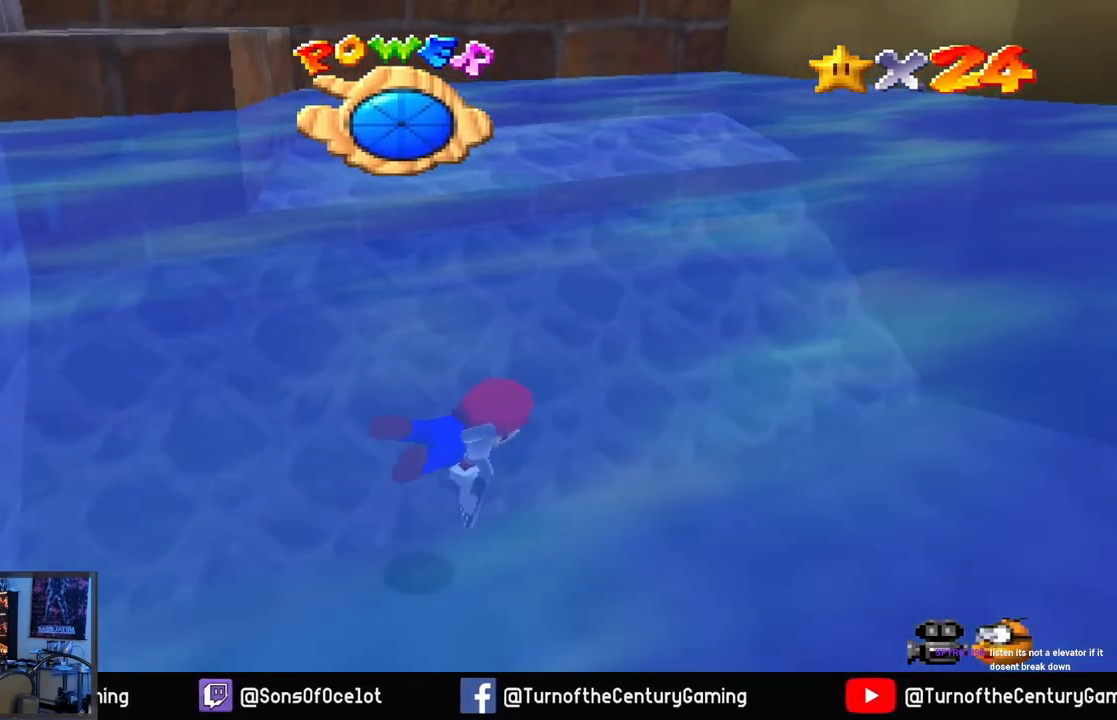
{"buttons": ["A"], "left_stick": "right", "right_stick": "center", "events": [[250, "A", "down"]]}
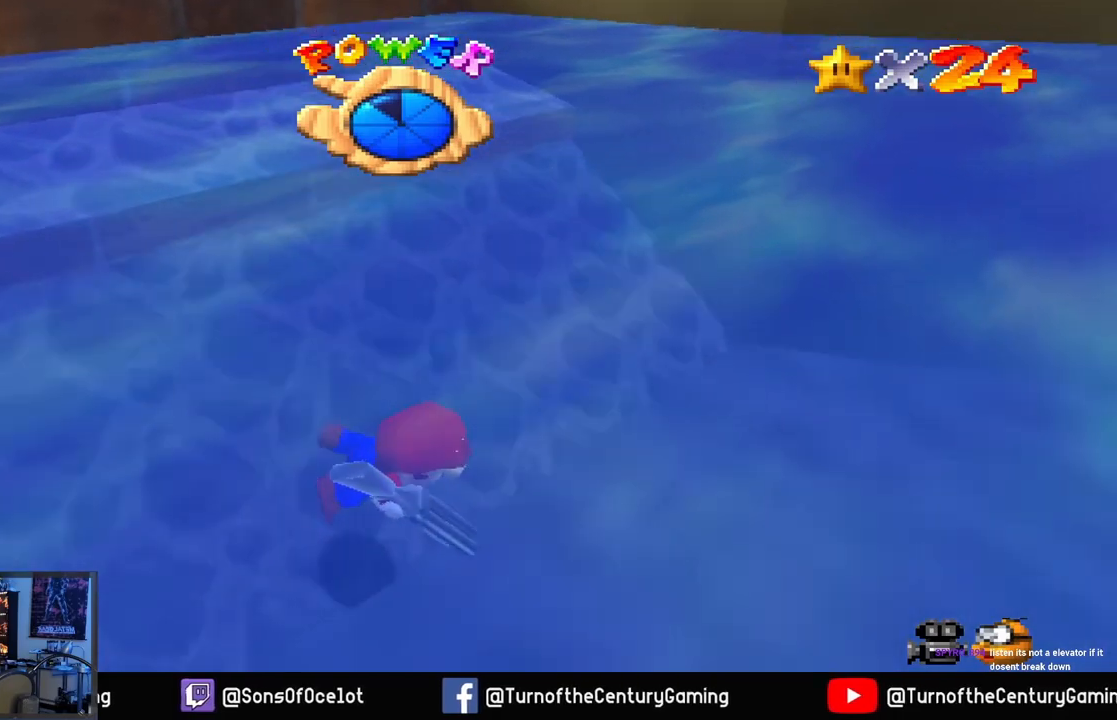
{"buttons": ["A"], "left_stick": "center", "right_stick": "center", "events": [[117, "A", "up"], [117, "left_stick", "center"], [334, "A", "down"]]}
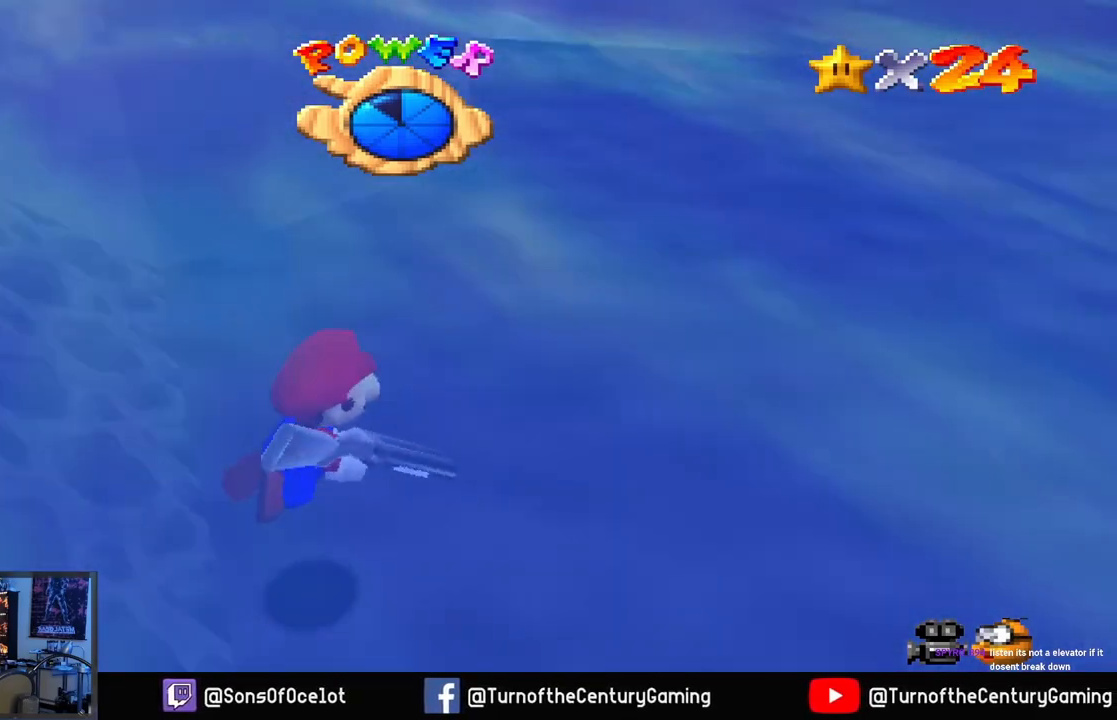
{"buttons": [], "left_stick": "left", "right_stick": "center", "events": [[333, "A", "up"], [467, "left_stick", "left"]]}
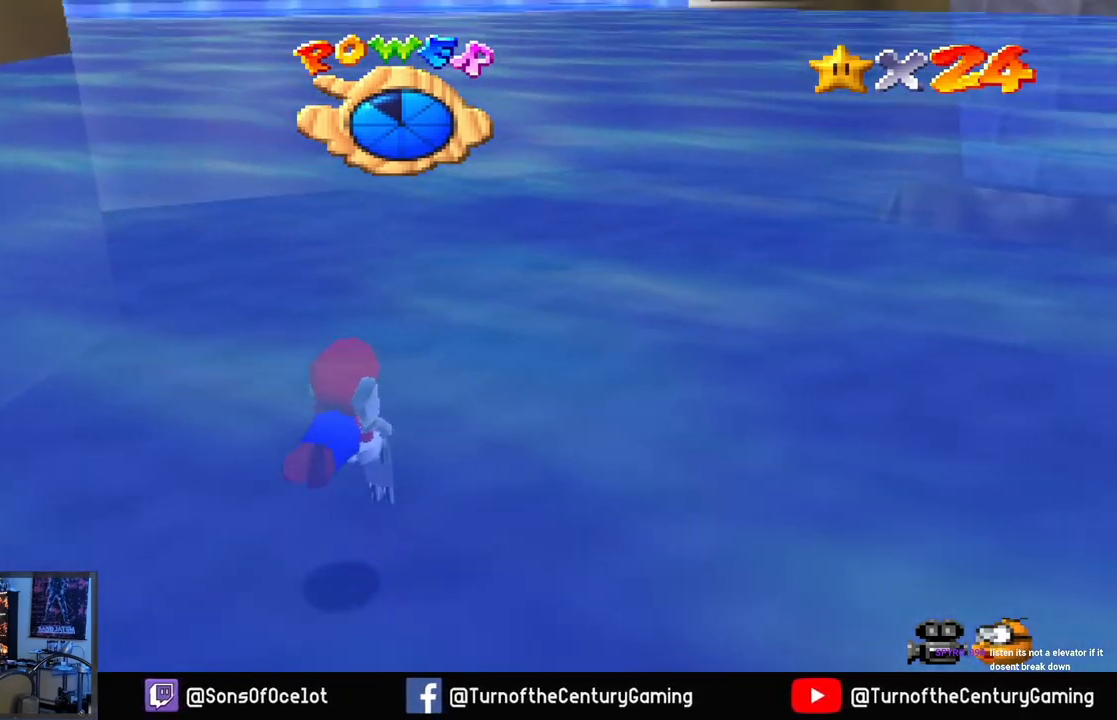
{"buttons": ["A"], "left_stick": "center", "right_stick": "center", "events": [[33, "A", "down"], [267, "left_stick", "center"]]}
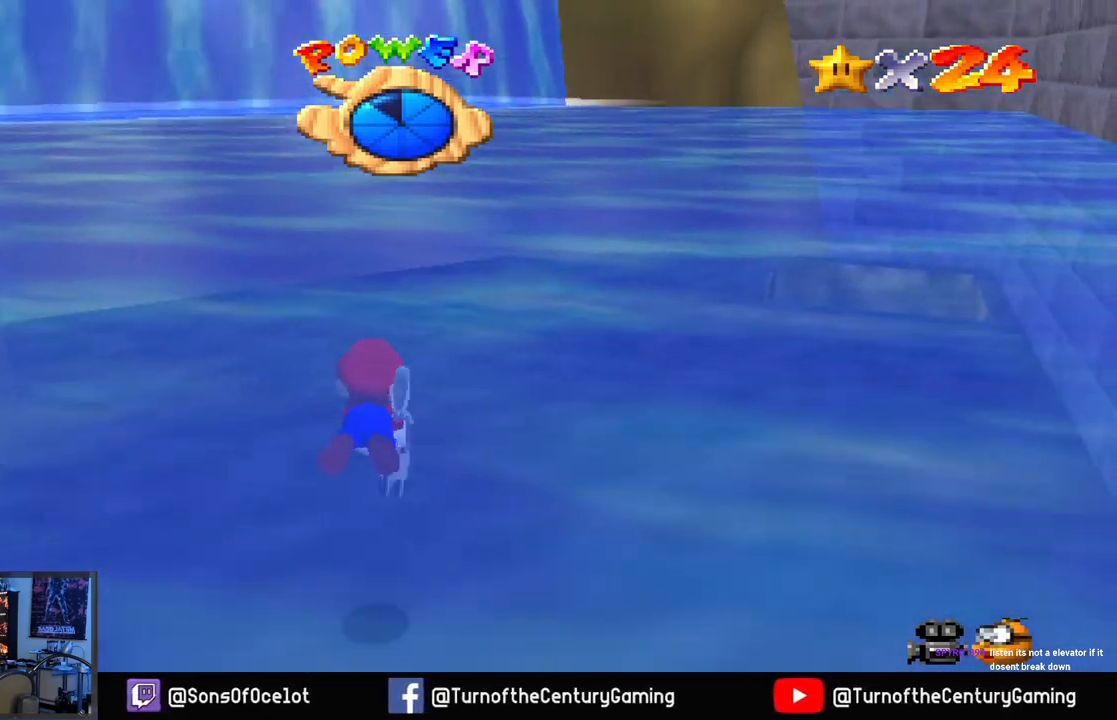
{"buttons": ["A"], "left_stick": "left", "right_stick": "center", "events": [[33, "A", "up"], [283, "A", "down"], [417, "left_stick", "left"]]}
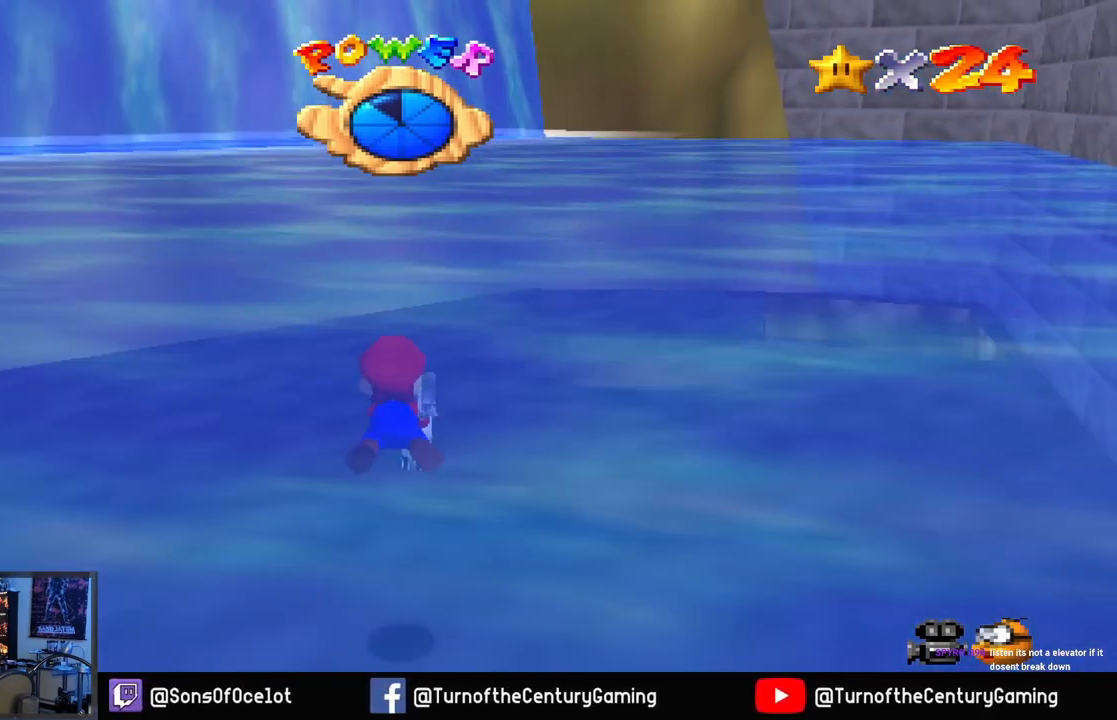
{"buttons": [], "left_stick": "left", "right_stick": "center", "events": [[217, "A", "up"]]}
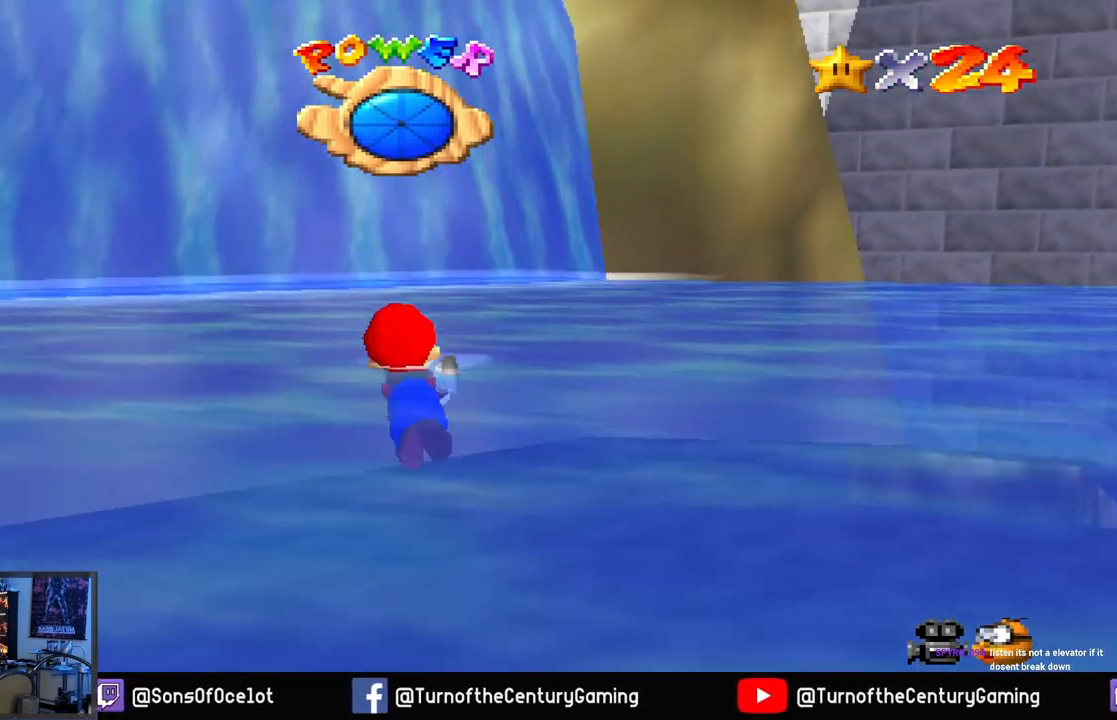
{"buttons": [], "left_stick": "left", "right_stick": "center", "events": []}
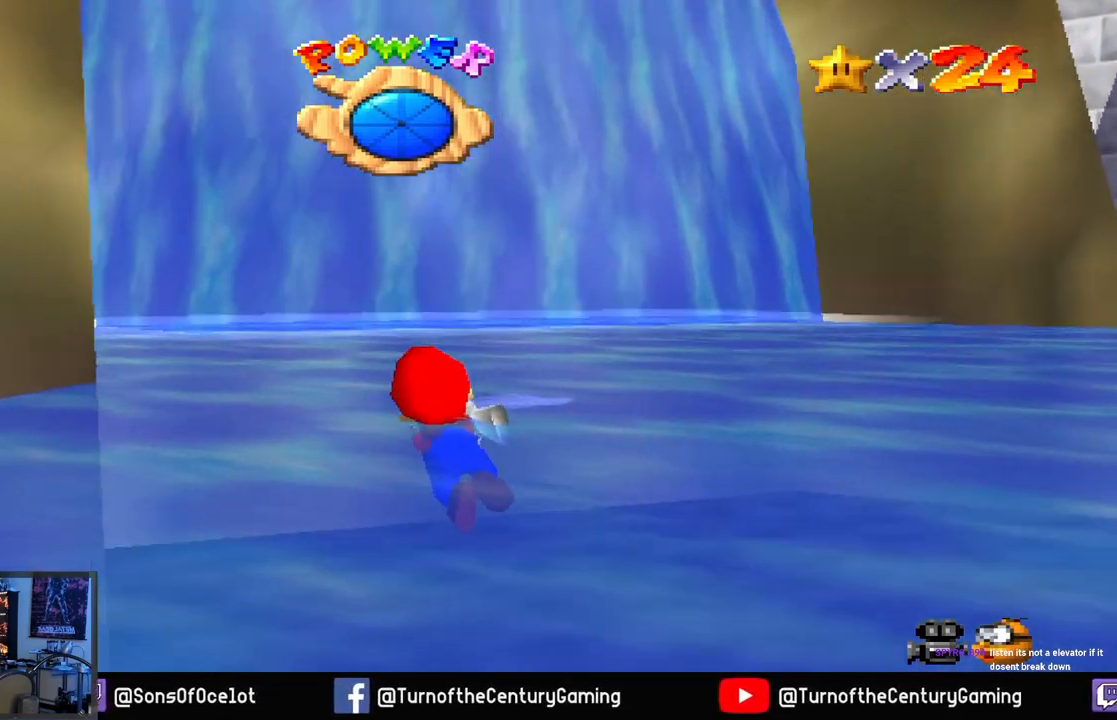
{"buttons": ["A"], "left_stick": "left", "right_stick": "center", "events": [[184, "A", "down"]]}
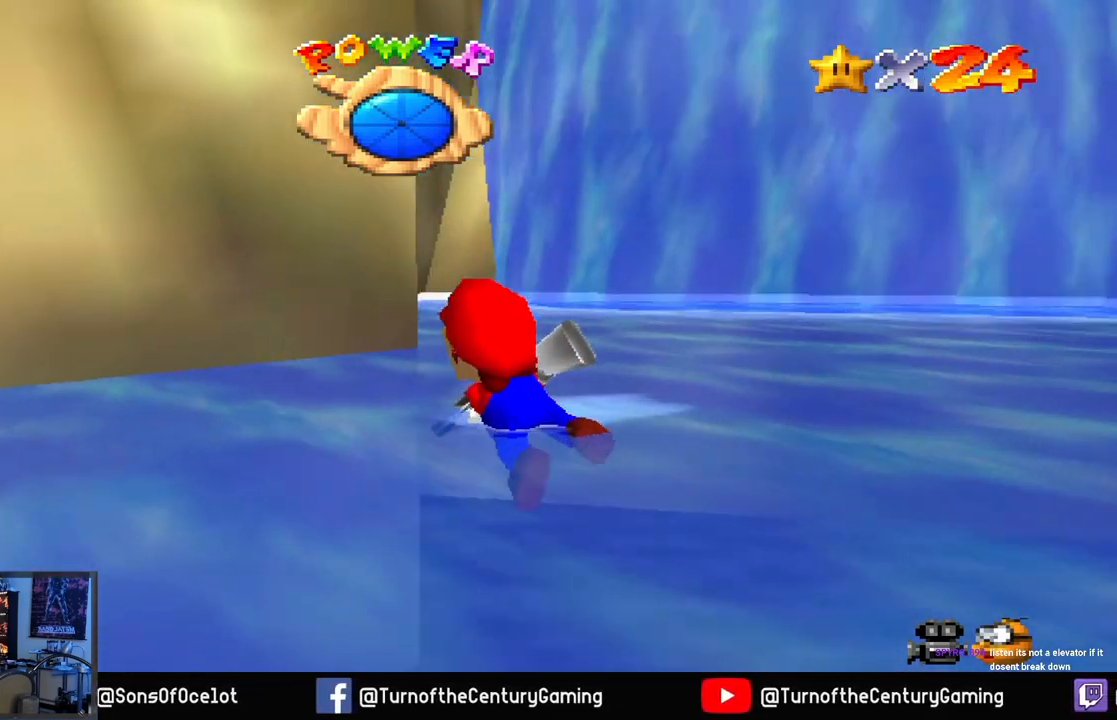
{"buttons": ["A"], "left_stick": "center", "right_stick": "center", "events": [[33, "A", "up"], [283, "A", "down"], [500, "left_stick", "center"]]}
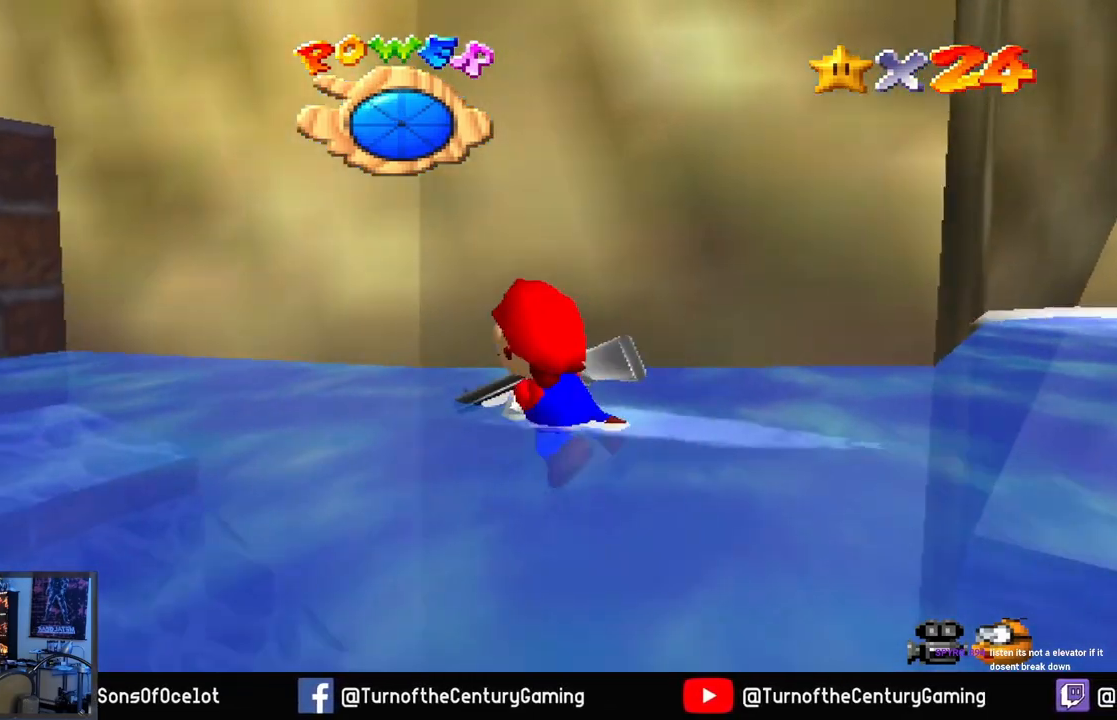
{"buttons": ["A"], "left_stick": "center", "right_stick": "center", "events": [[184, "A", "up"], [417, "A", "down"]]}
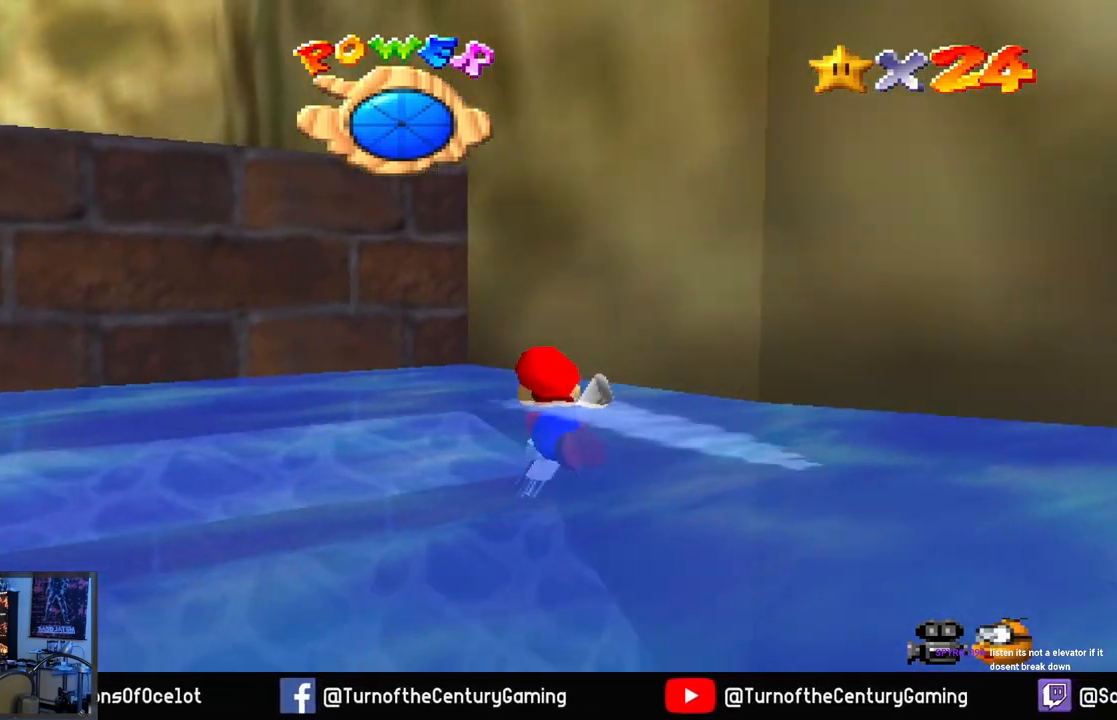
{"buttons": ["A"], "left_stick": "down", "right_stick": "center", "events": [[333, "A", "up"], [417, "left_stick", "down"], [500, "A", "down"]]}
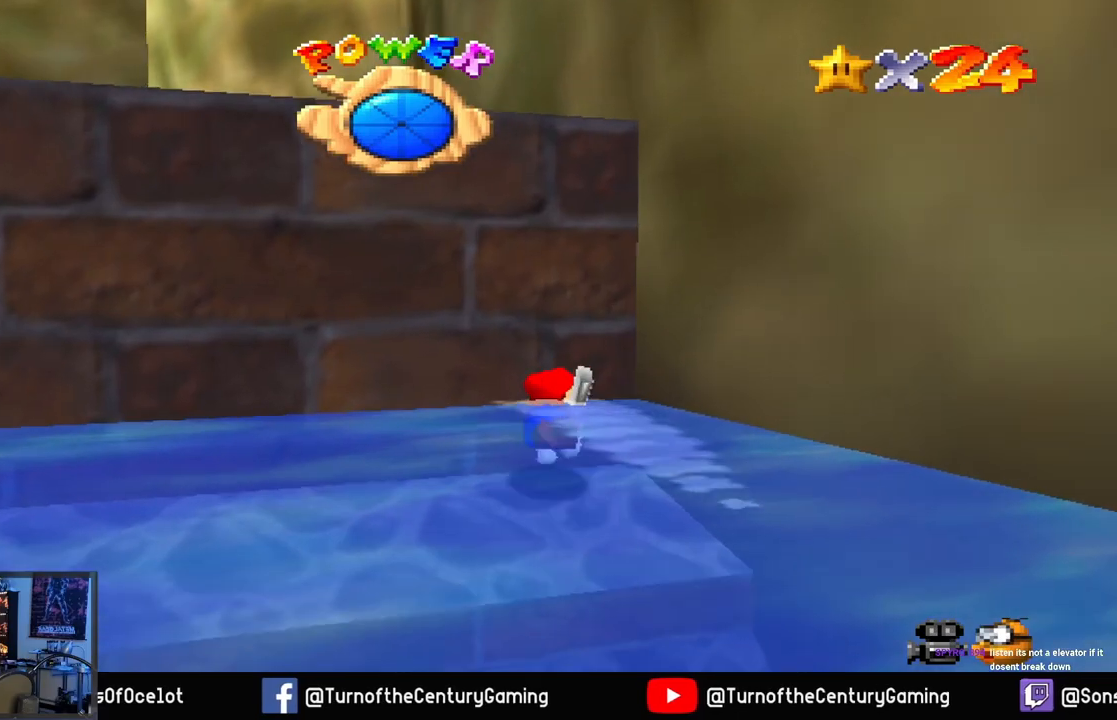
{"buttons": [], "left_stick": "left", "right_stick": "center", "events": [[434, "A", "up"], [484, "left_stick", "left"]]}
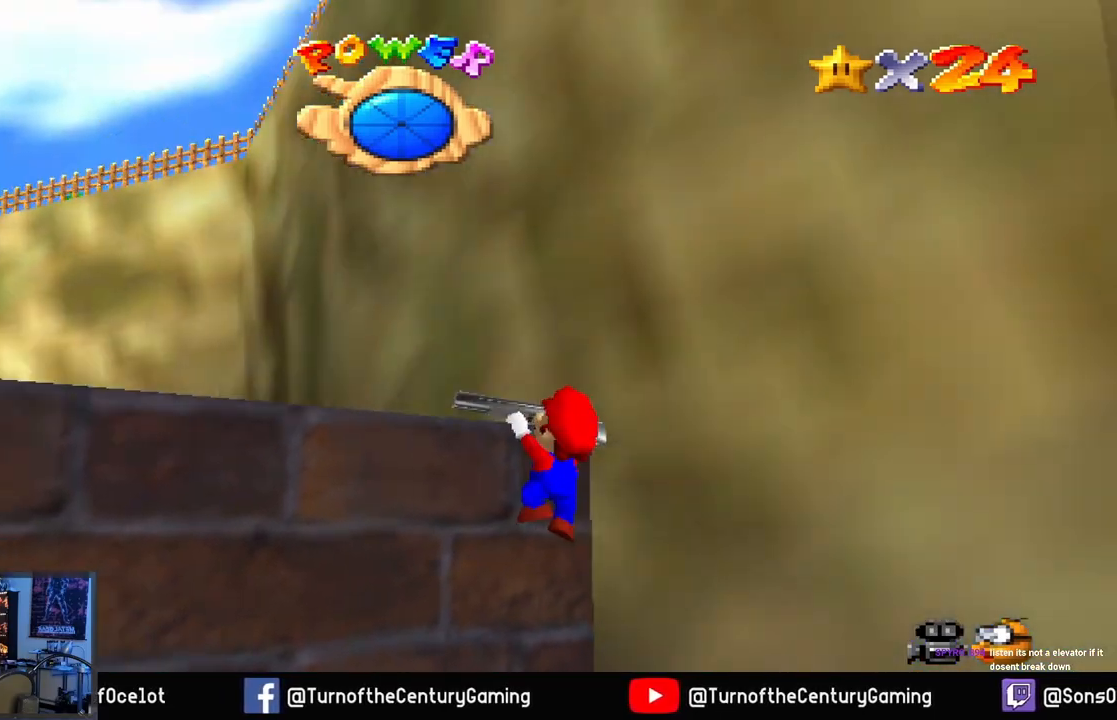
{"buttons": [], "left_stick": "left", "right_stick": "center", "events": [[183, "A", "down"], [417, "A", "up"]]}
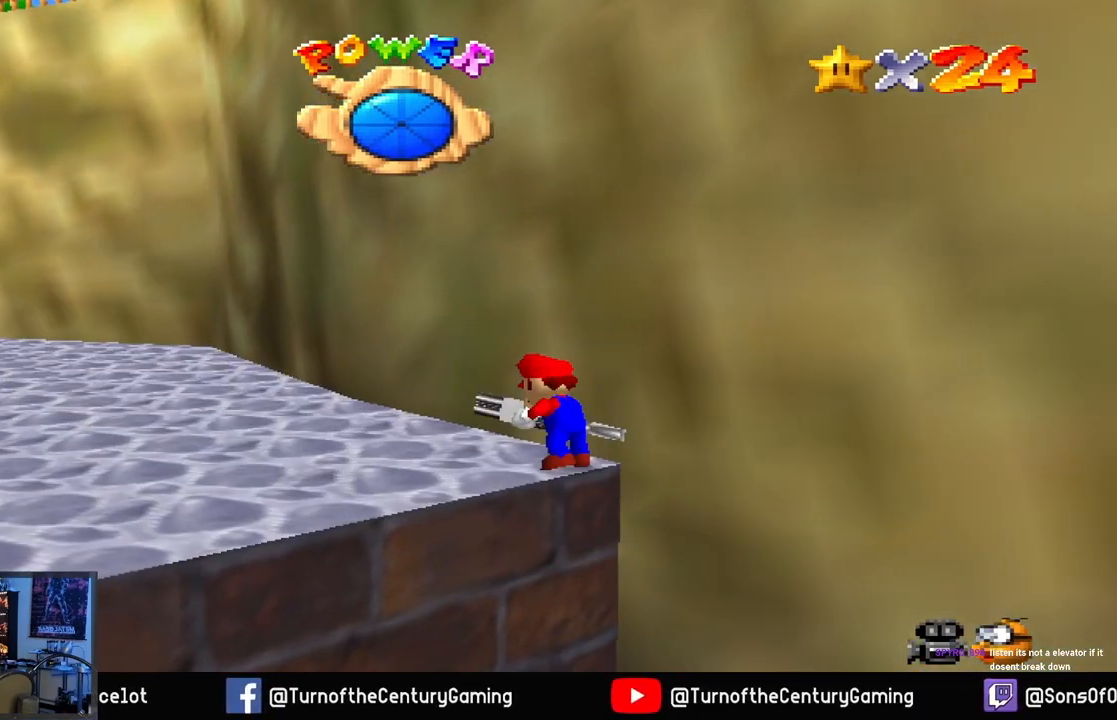
{"buttons": [], "left_stick": "left", "right_stick": "left", "events": [[417, "right_stick", "left"]]}
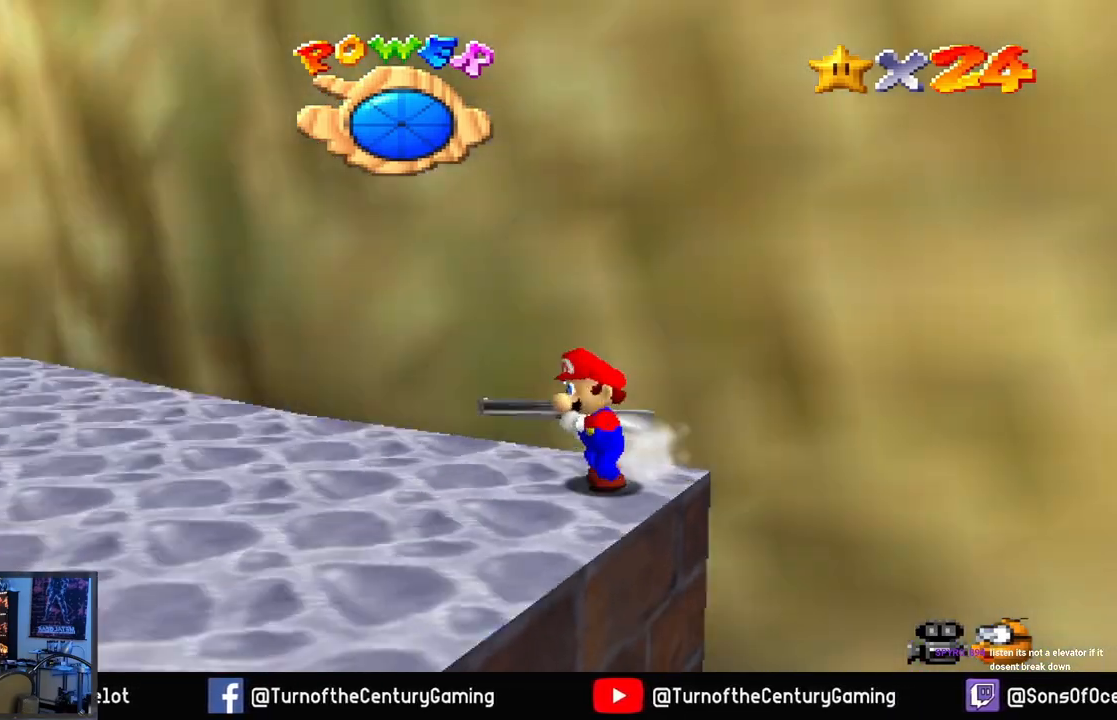
{"buttons": [], "left_stick": "left", "right_stick": "right", "events": [[267, "right_stick", "center"], [417, "right_stick", "right"]]}
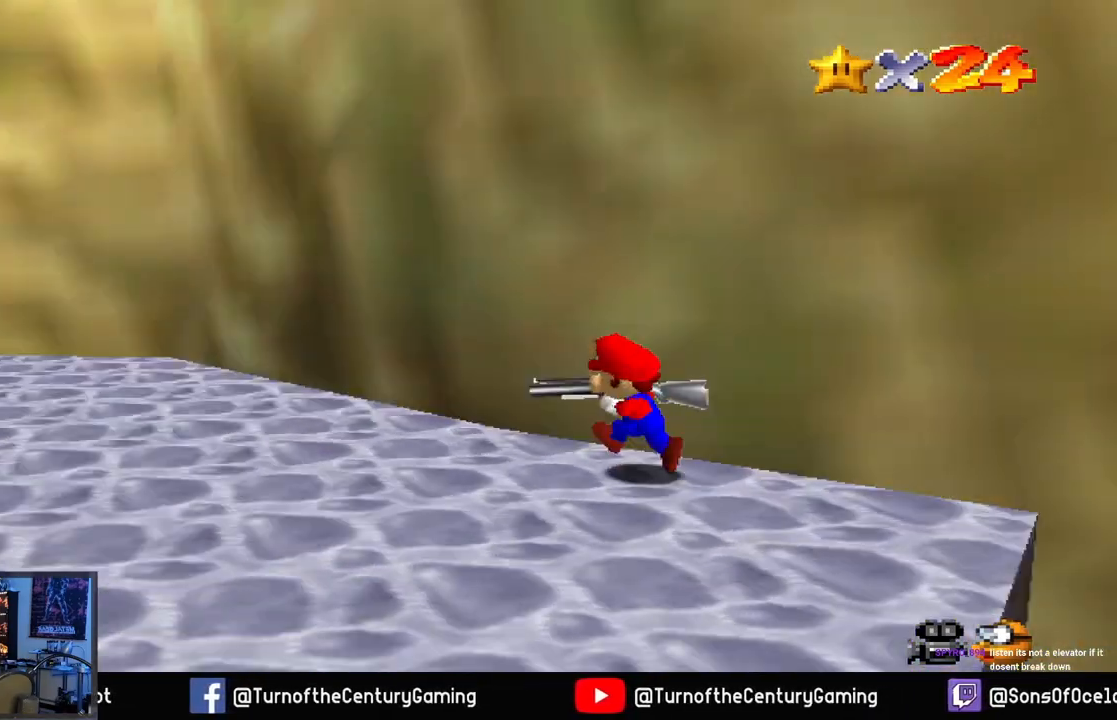
{"buttons": [], "left_stick": "left", "right_stick": "right", "events": [[150, "right_stick", "center"], [300, "right_stick", "right"]]}
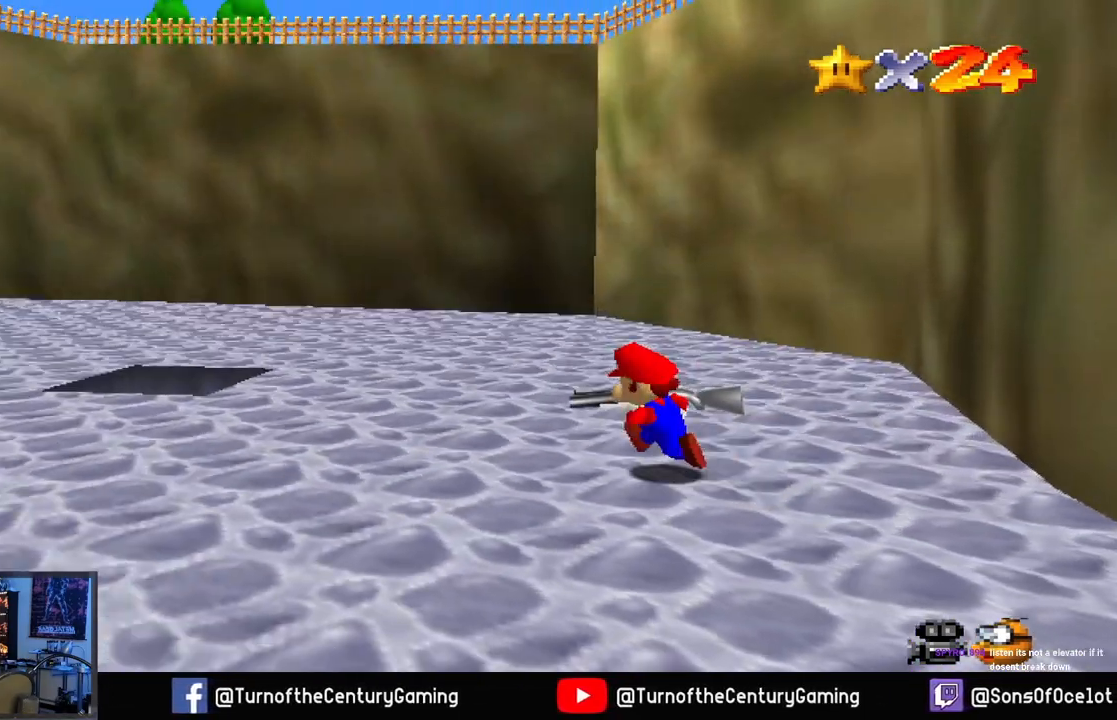
{"buttons": [], "left_stick": "up-left", "right_stick": "center", "events": [[16, "right_stick", "center"], [383, "left_stick", "up-left"]]}
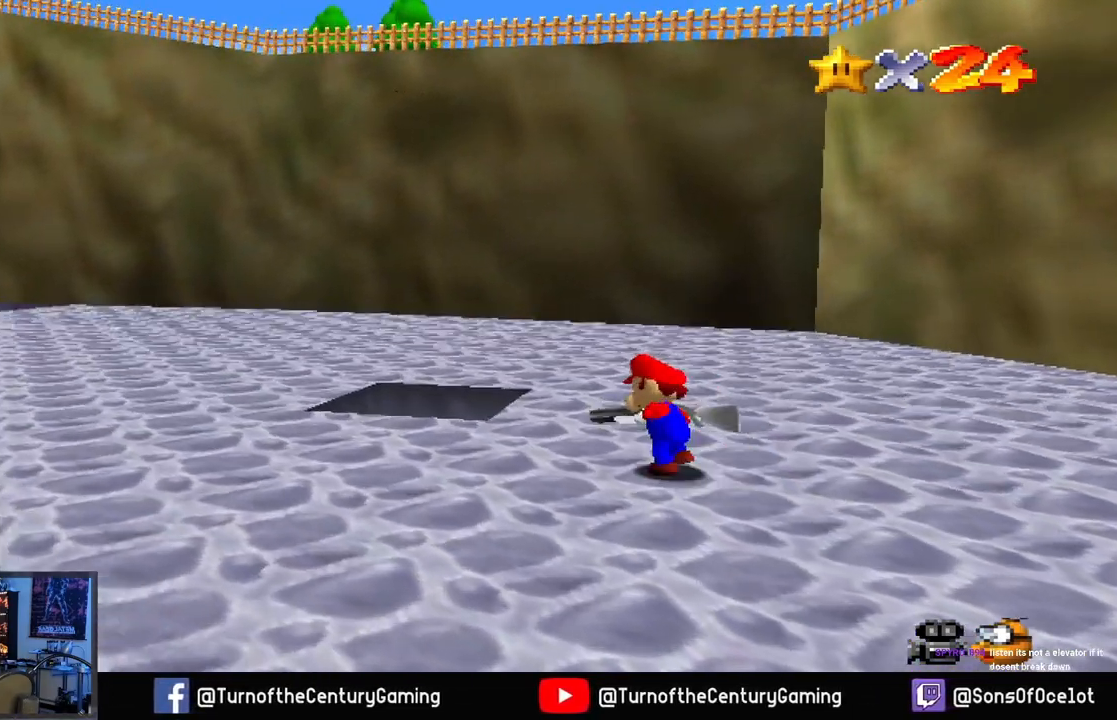
{"buttons": [], "left_stick": "up-left", "right_stick": "center", "events": [[300, "A", "down"], [384, "A", "up"]]}
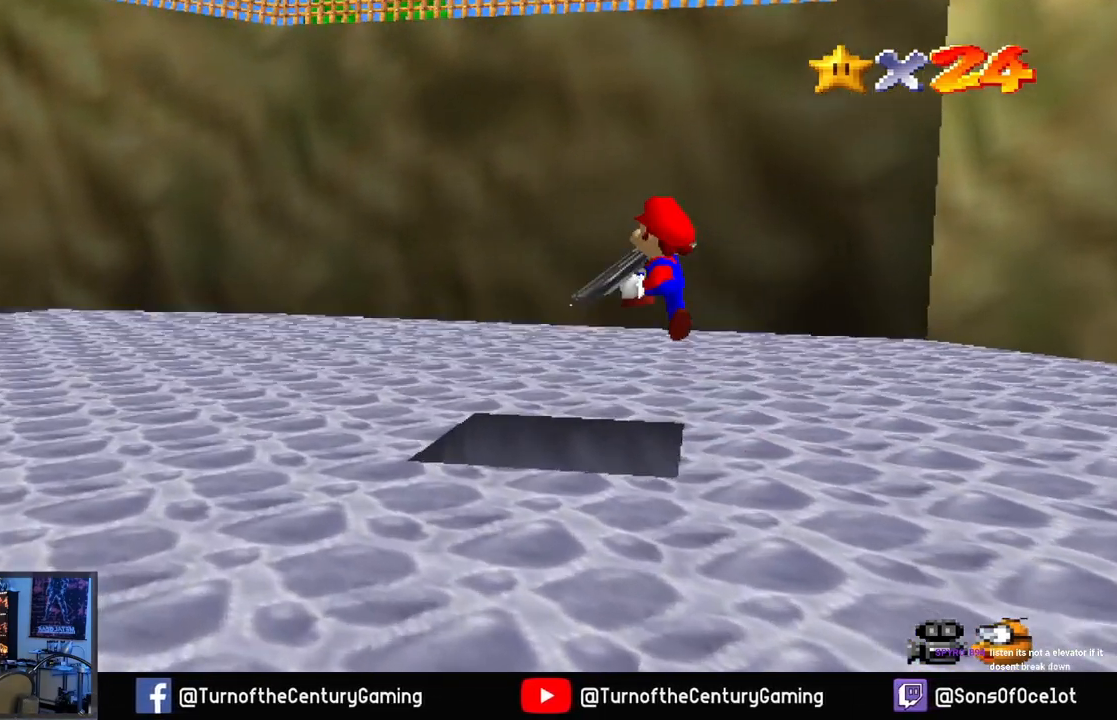
{"buttons": [], "left_stick": "center", "right_stick": "center", "events": [[16, "left_stick", "center"], [83, "L2", "down"], [216, "L2", "up"]]}
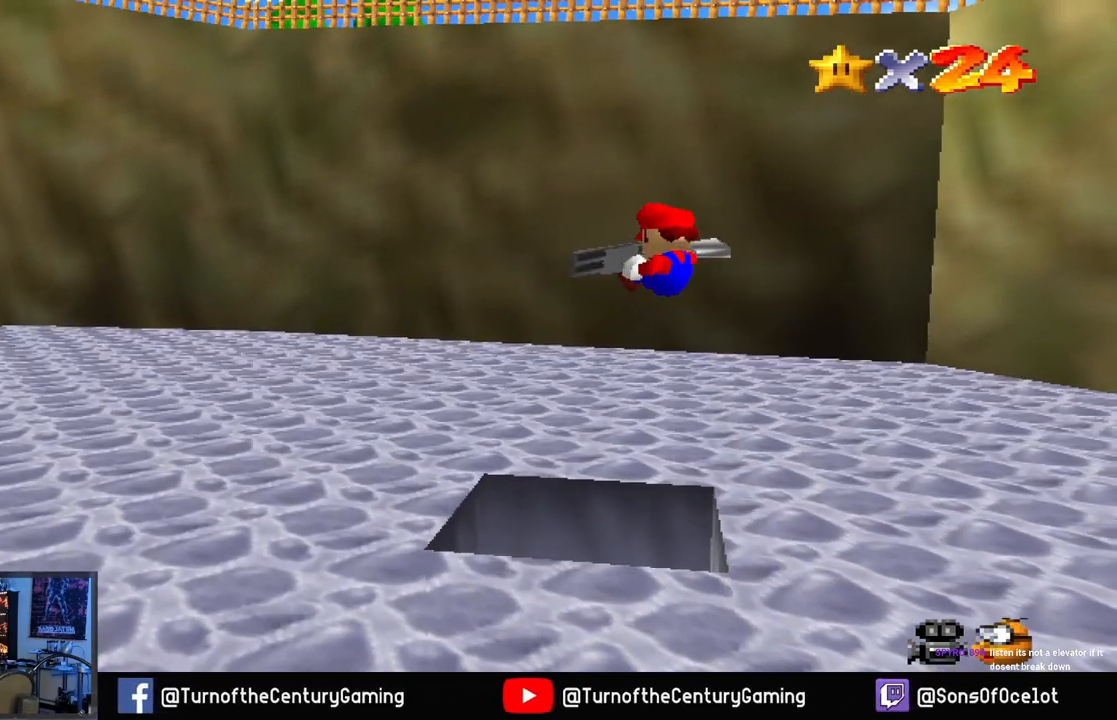
{"buttons": [], "left_stick": "center", "right_stick": "center", "events": []}